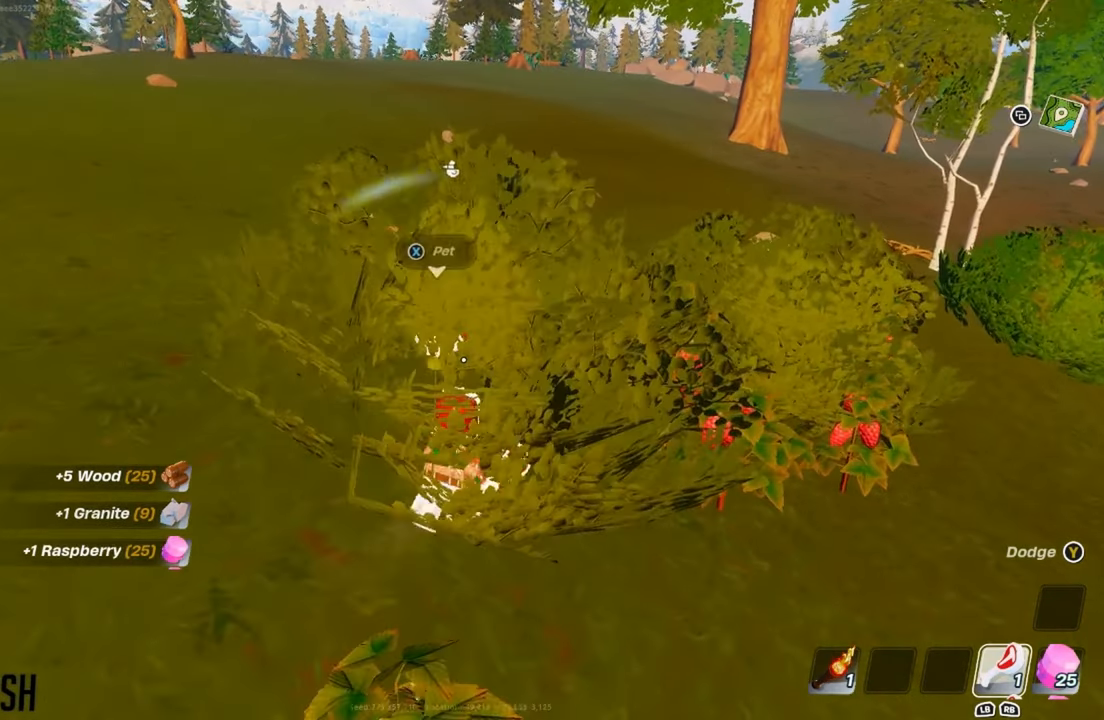
Gameplay with a controller (Xbox layout); each line is a JSON object with the inputs held at the frame after it. "events" lists button and stick changes between this image and that frame as [ms after this image, input, new state], when the widget could be followed in between.
{"buttons": [], "left_stick": "center", "right_stick": "center", "events": [[67, "X", "up"], [84, "left_stick", "center"]]}
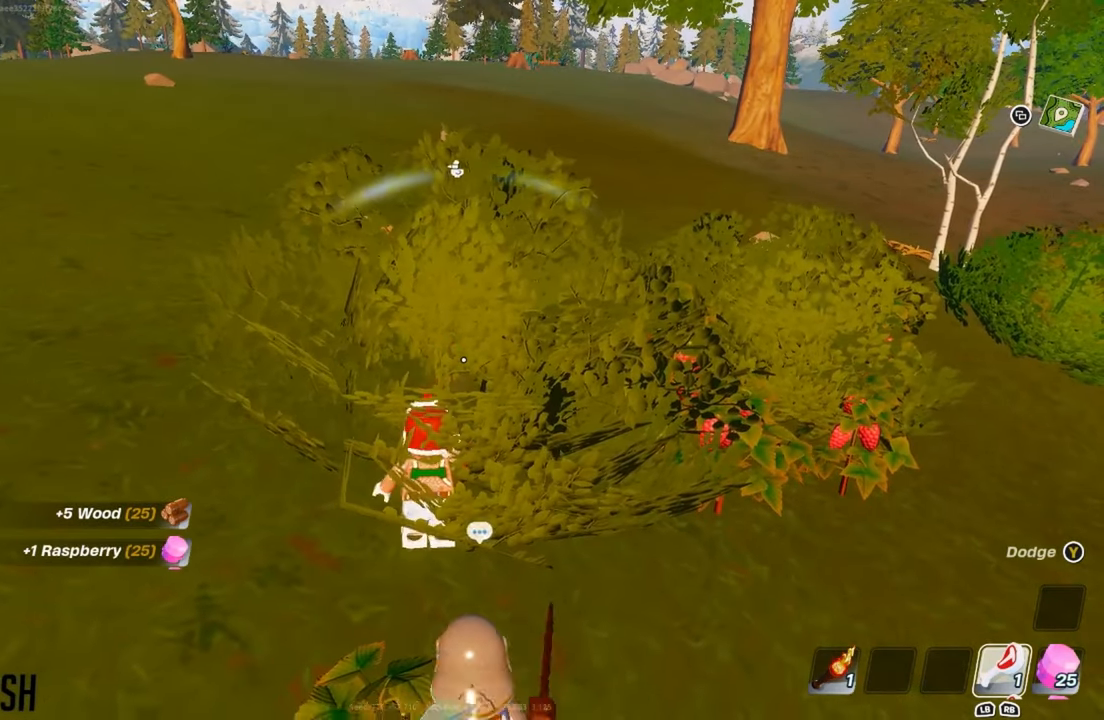
{"buttons": ["R2"], "left_stick": "center", "right_stick": "left", "events": [[434, "R2", "down"], [484, "right_stick", "left"]]}
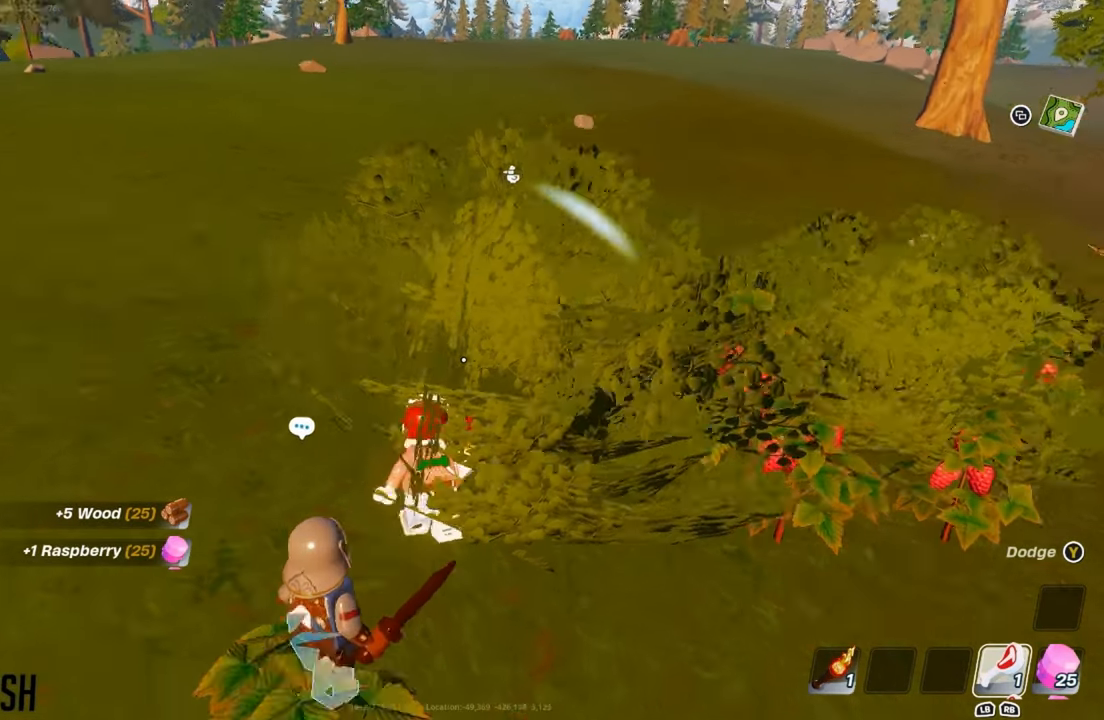
{"buttons": [], "left_stick": "right", "right_stick": "center", "events": [[50, "right_stick", "center"], [434, "R2", "up"], [451, "left_stick", "right"]]}
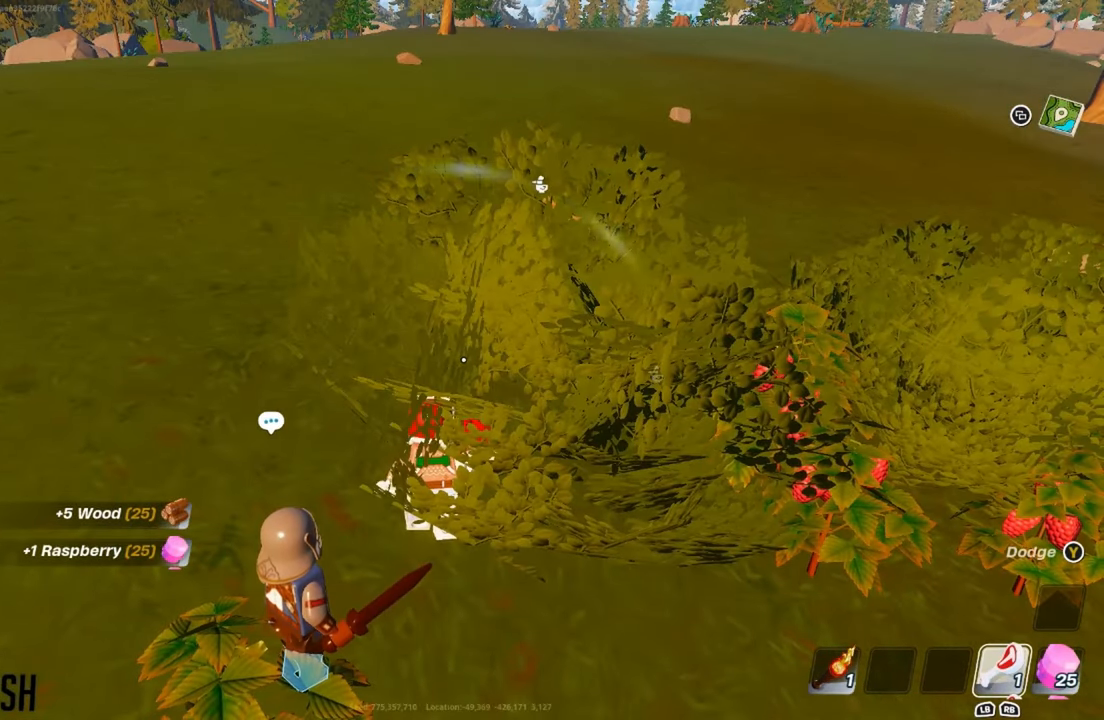
{"buttons": [], "left_stick": "right", "right_stick": "center", "events": []}
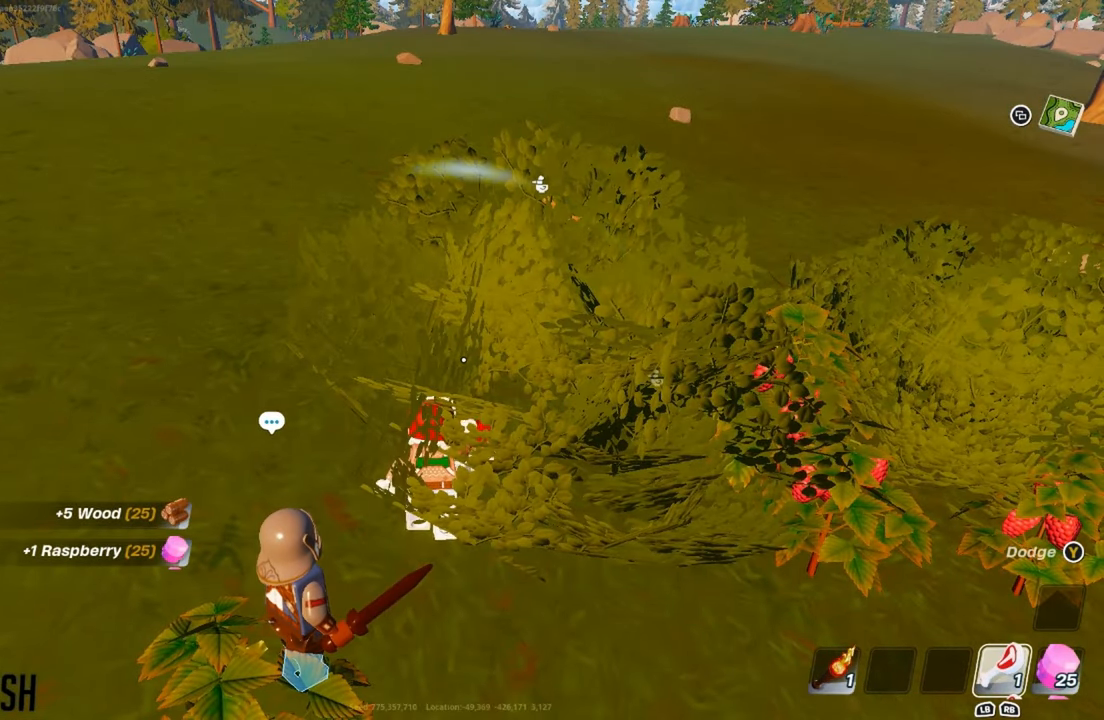
{"buttons": [], "left_stick": "center", "right_stick": "center", "events": [[84, "left_stick", "center"]]}
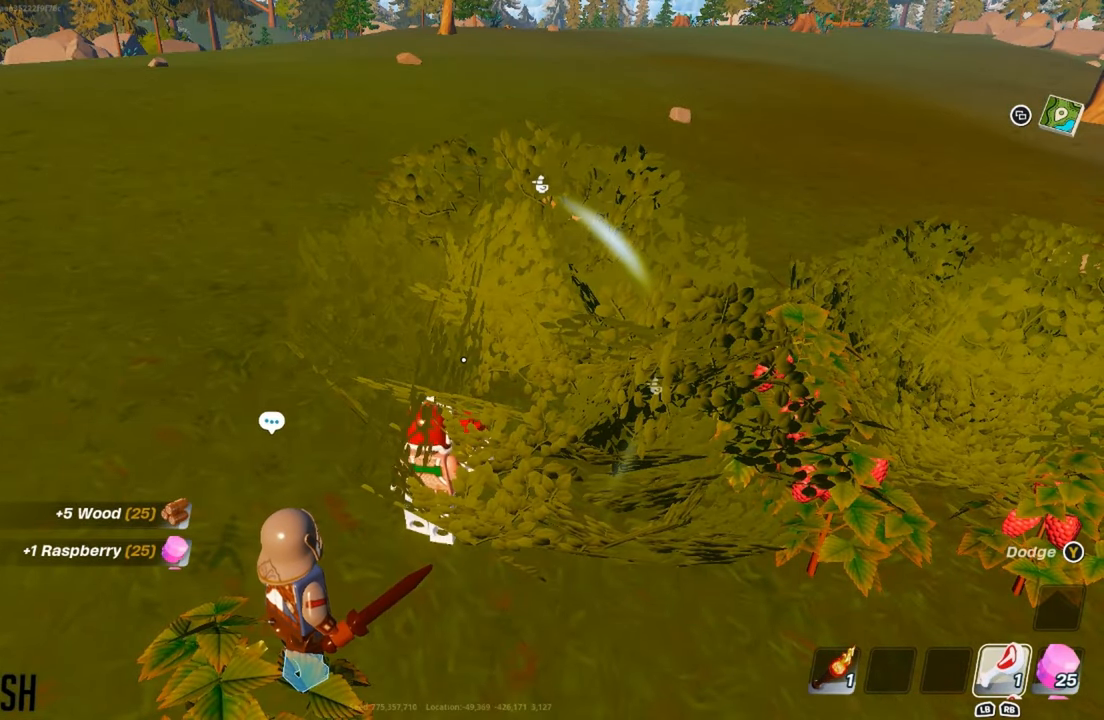
{"buttons": [], "left_stick": "center", "right_stick": "center", "events": [[250, "right_stick", "down"], [384, "right_stick", "center"]]}
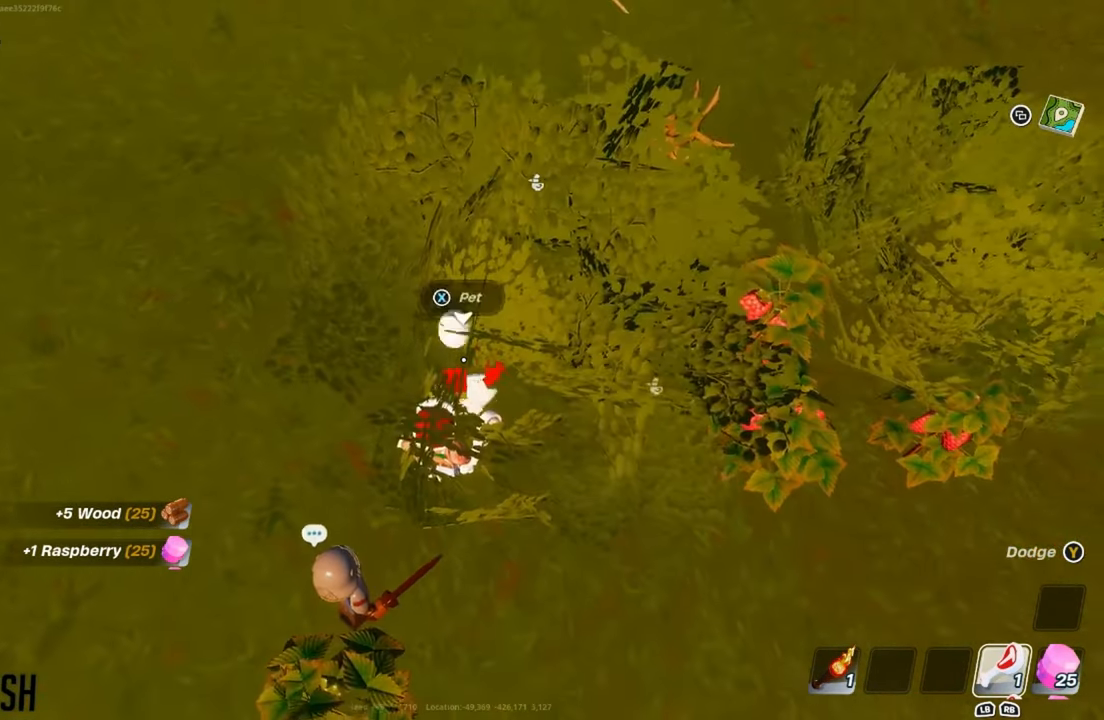
{"buttons": [], "left_stick": "right", "right_stick": "center", "events": [[184, "left_stick", "right"]]}
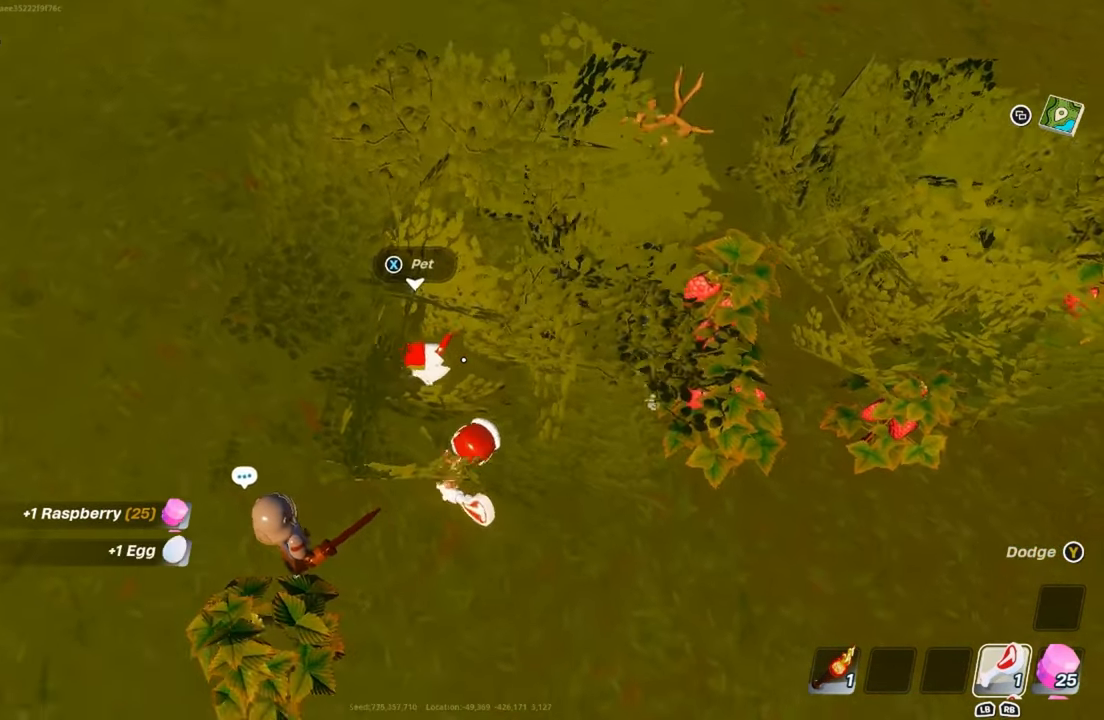
{"buttons": [], "left_stick": "center", "right_stick": "center", "events": [[17, "right_stick", "down-left"], [67, "right_stick", "center"], [300, "left_stick", "center"]]}
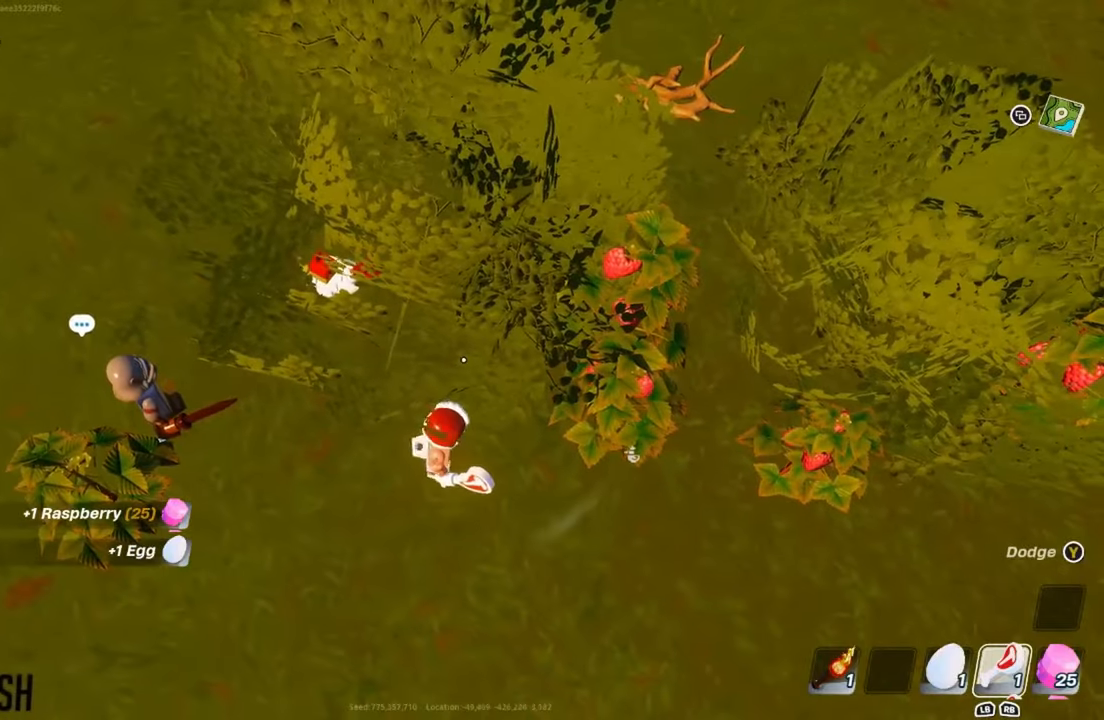
{"buttons": [], "left_stick": "center", "right_stick": "center", "events": [[34, "left_stick", "right"], [117, "right_stick", "up-right"], [217, "right_stick", "center"], [317, "left_stick", "left"], [334, "X", "down"], [434, "X", "up"], [501, "left_stick", "center"]]}
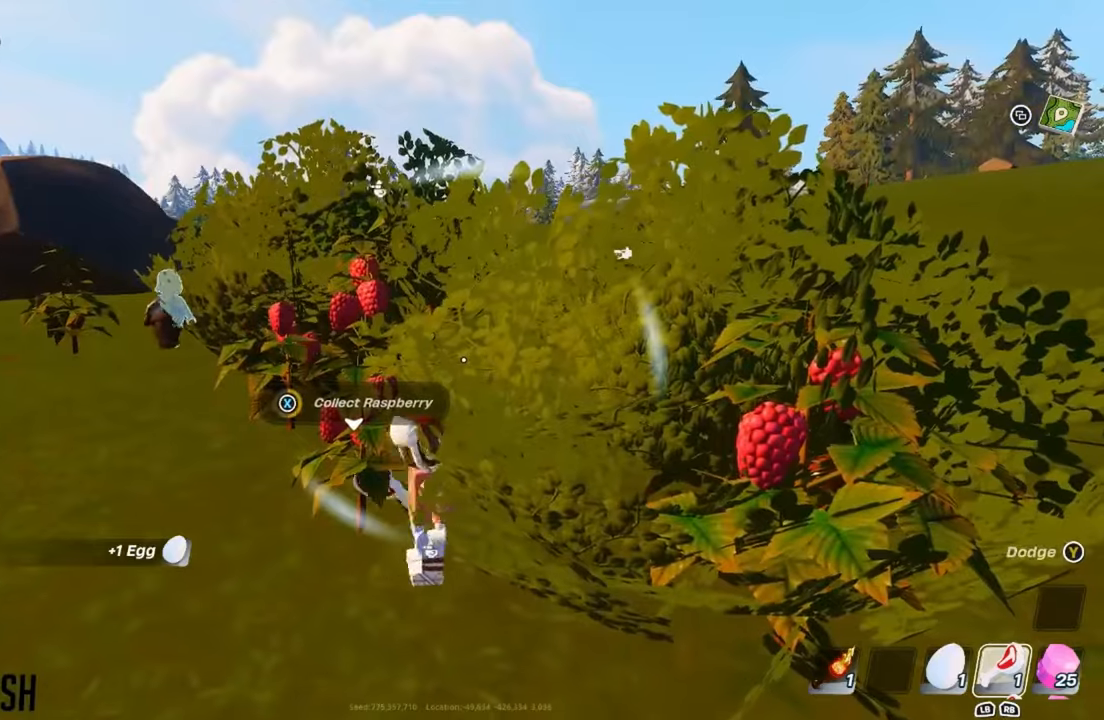
{"buttons": ["X"], "left_stick": "center", "right_stick": "center", "events": [[33, "X", "down"], [133, "X", "up"], [233, "X", "down"], [317, "X", "up"], [434, "X", "down"]]}
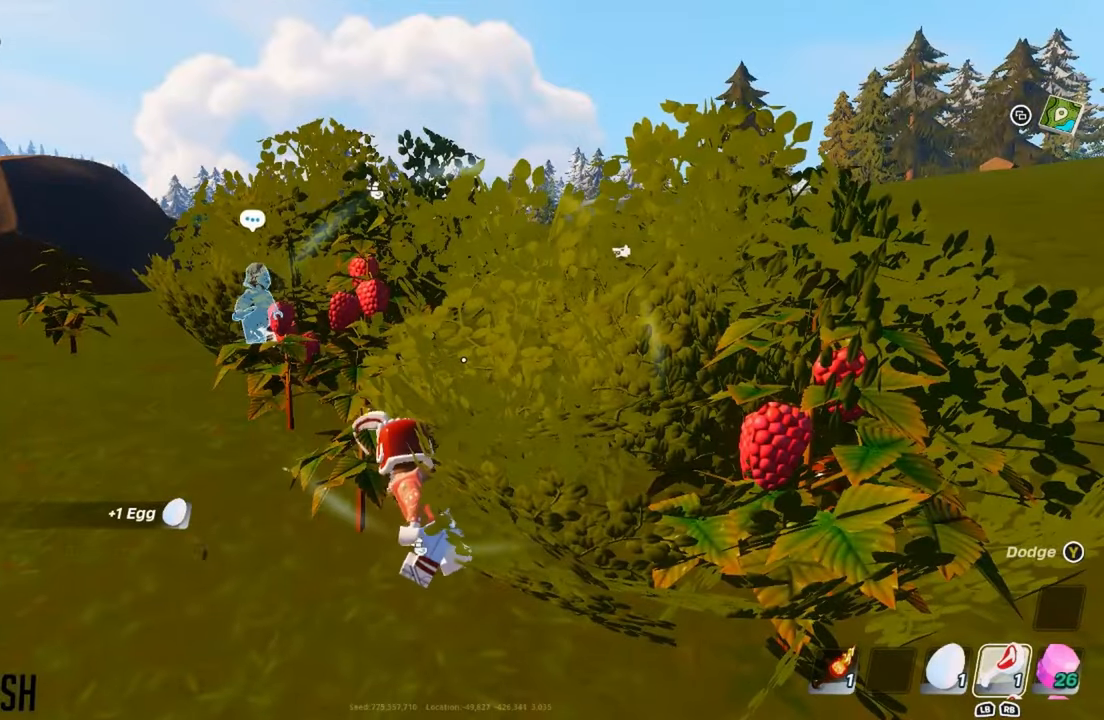
{"buttons": ["X"], "left_stick": "center", "right_stick": "center", "events": [[17, "X", "up"], [50, "left_stick", "right"], [217, "right_stick", "right"], [367, "right_stick", "center"], [417, "X", "down"], [417, "left_stick", "center"]]}
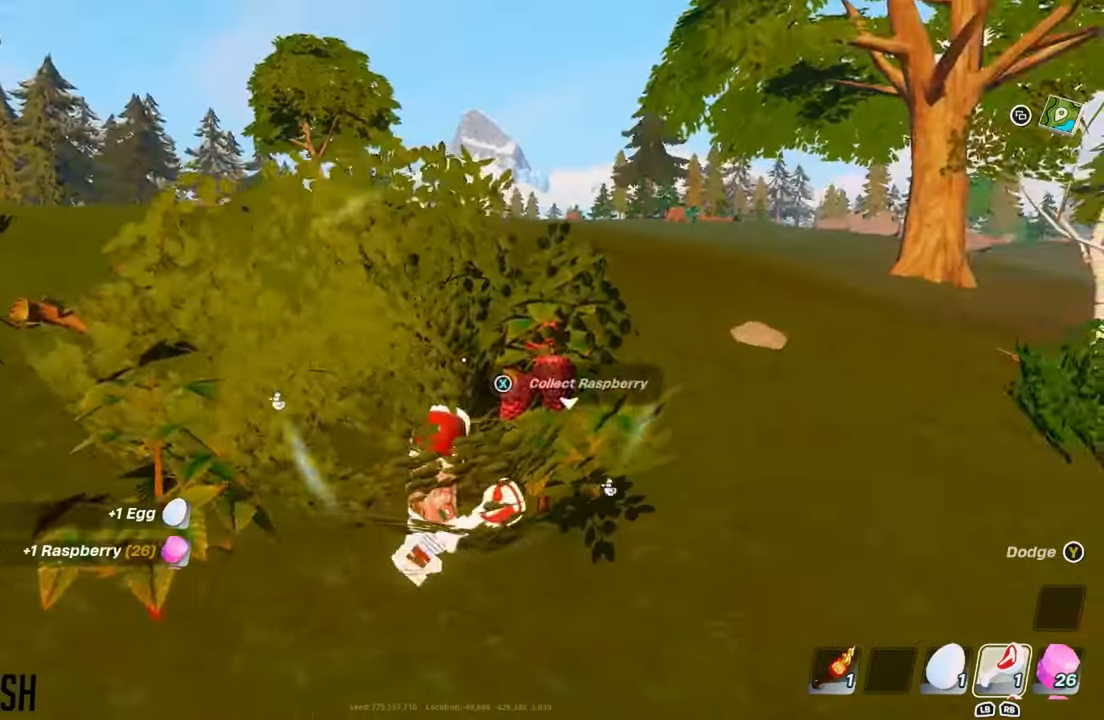
{"buttons": [], "left_stick": "right", "right_stick": "center", "events": [[17, "X", "up"], [17, "left_stick", "down"], [217, "left_stick", "down-right"], [233, "Y", "down"], [367, "Y", "up"], [384, "left_stick", "right"]]}
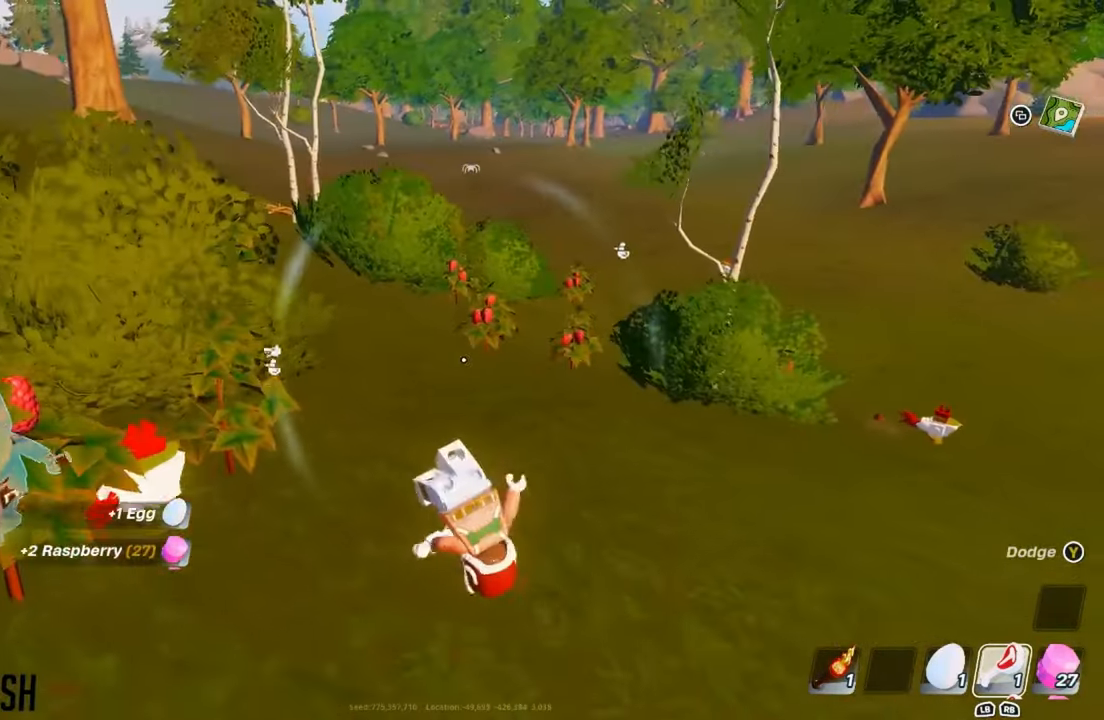
{"buttons": ["R1"], "left_stick": "up", "right_stick": "center", "events": [[251, "R1", "down"], [251, "left_stick", "up"], [334, "R1", "up"], [417, "R1", "down"]]}
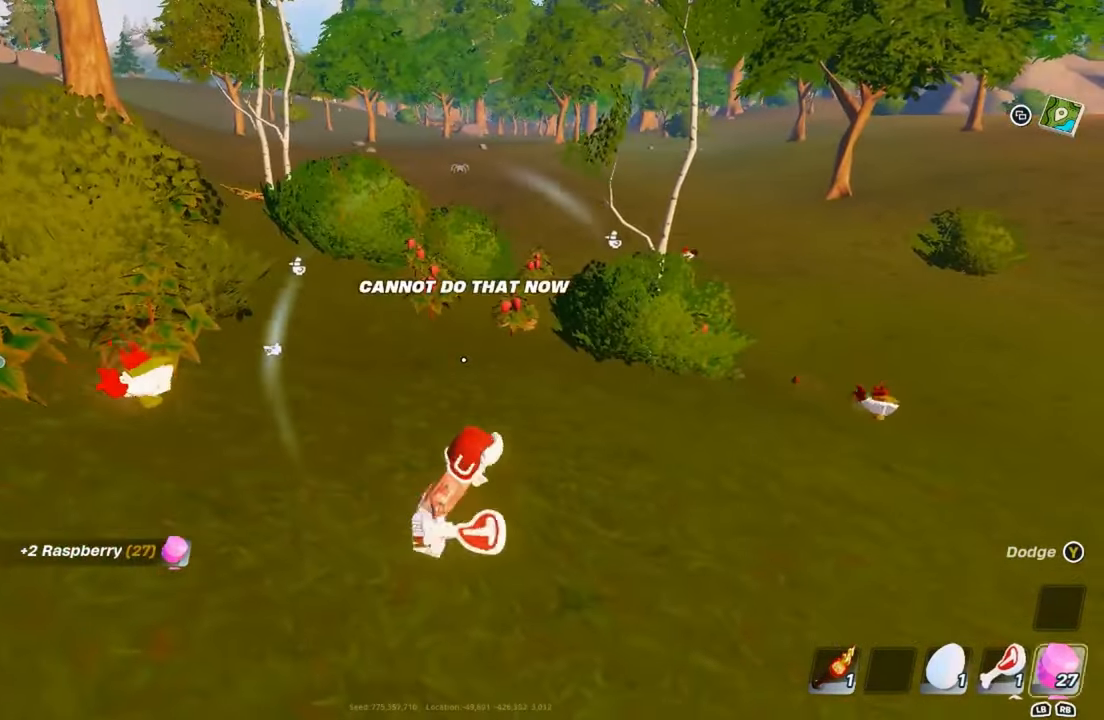
{"buttons": ["L1"], "left_stick": "up", "right_stick": "center", "events": [[17, "R1", "up"], [100, "R1", "down"], [117, "R1", "up"], [217, "L1", "down"], [317, "L1", "up"], [484, "L1", "down"]]}
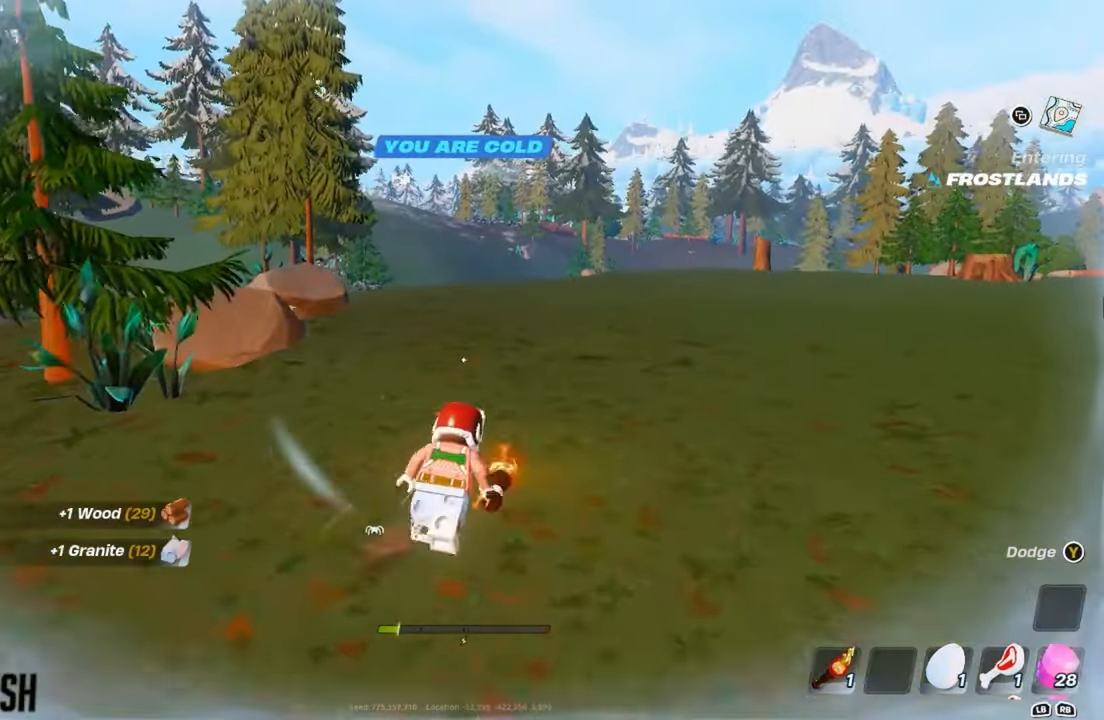
{"buttons": [], "left_stick": "up", "right_stick": "center", "events": [[84, "L1", "up"], [217, "R1", "down"], [334, "R1", "up"]]}
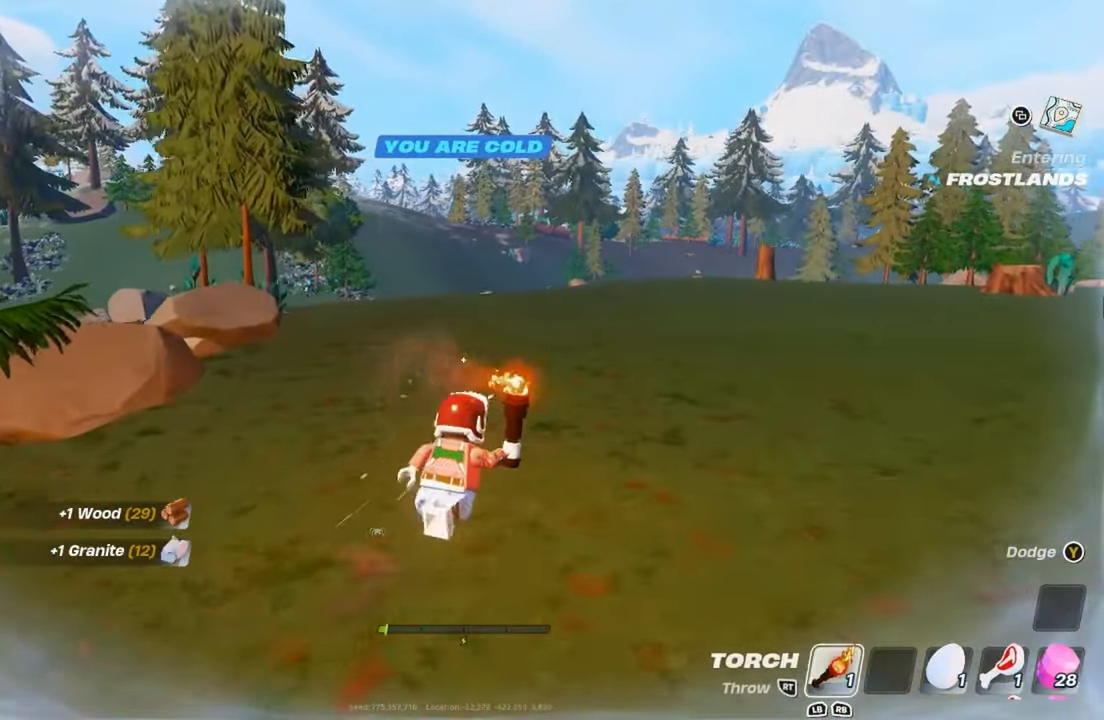
{"buttons": [], "left_stick": "up", "right_stick": "right", "events": [[467, "right_stick", "right"]]}
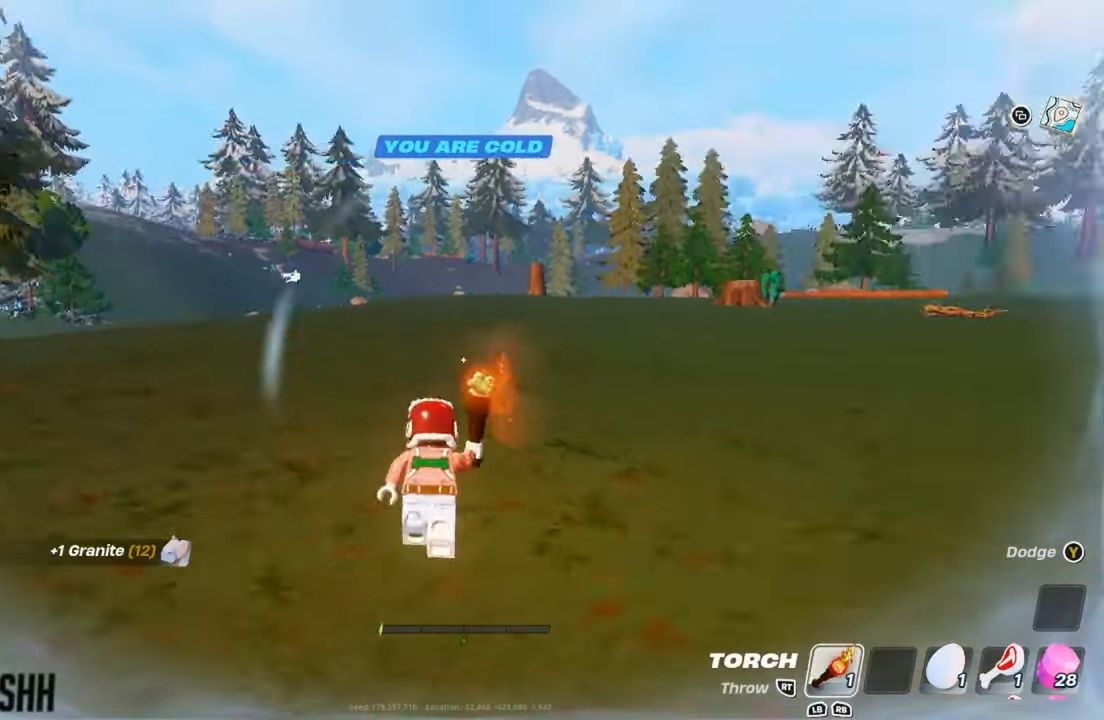
{"buttons": [], "left_stick": "up-right", "right_stick": "center", "events": [[84, "left_stick", "up-right"], [84, "right_stick", "center"]]}
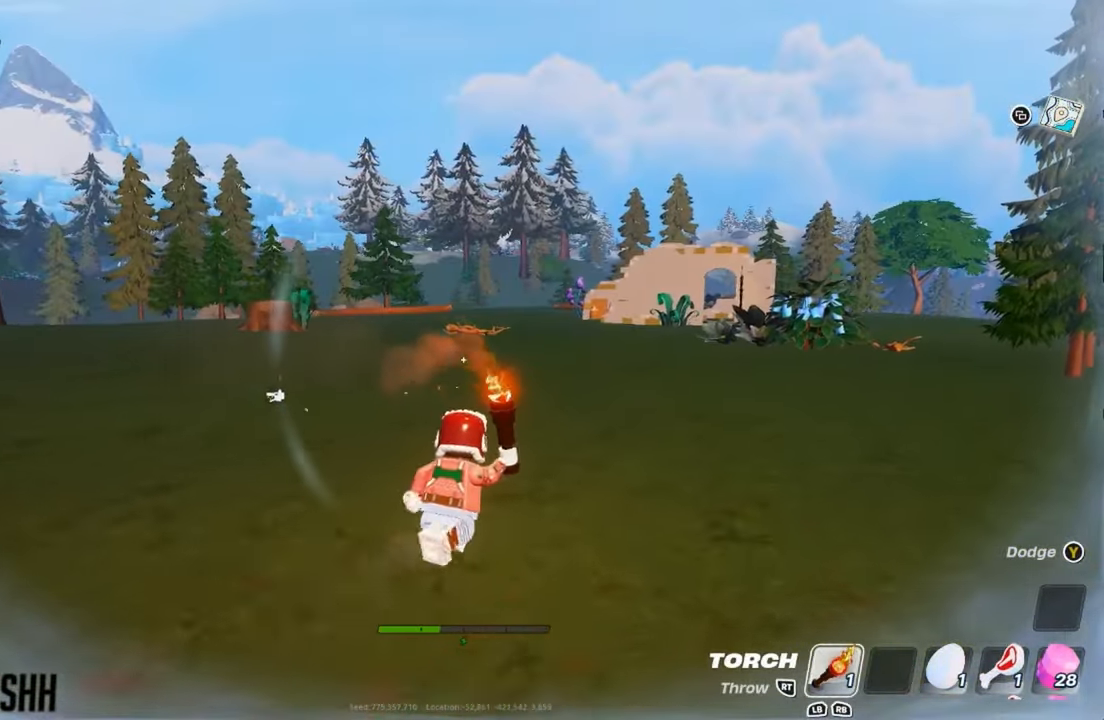
{"buttons": [], "left_stick": "up", "right_stick": "right", "events": [[100, "left_stick", "up"], [484, "right_stick", "right"]]}
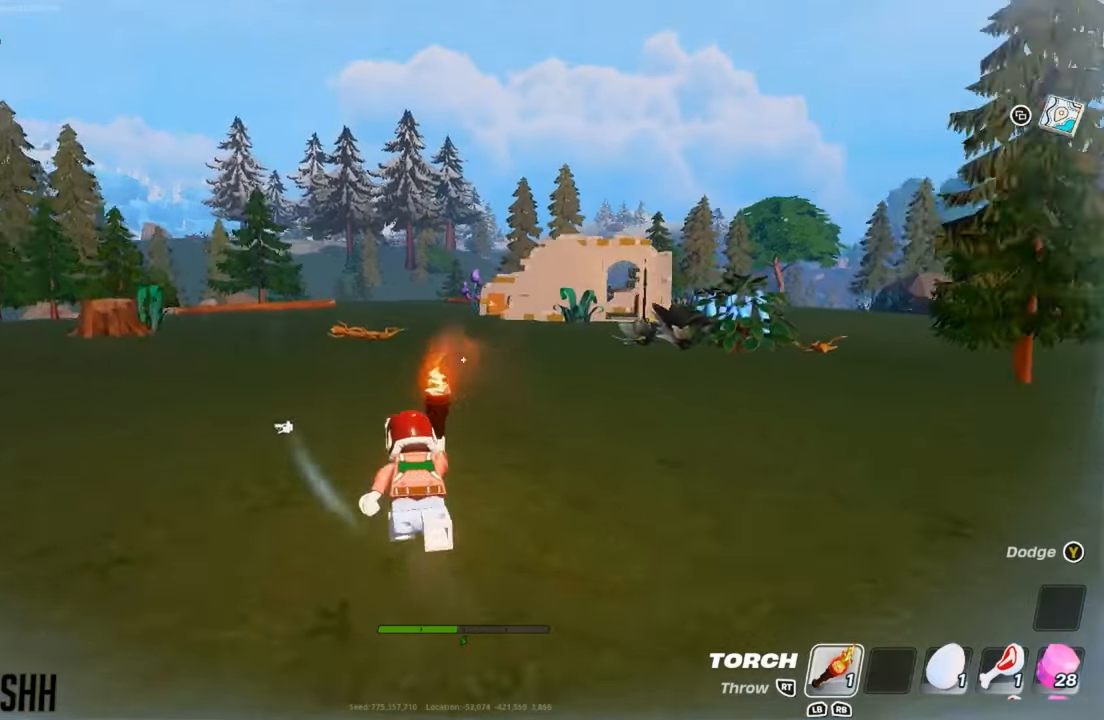
{"buttons": [], "left_stick": "up-right", "right_stick": "center", "events": [[67, "right_stick", "center"], [484, "left_stick", "up-right"]]}
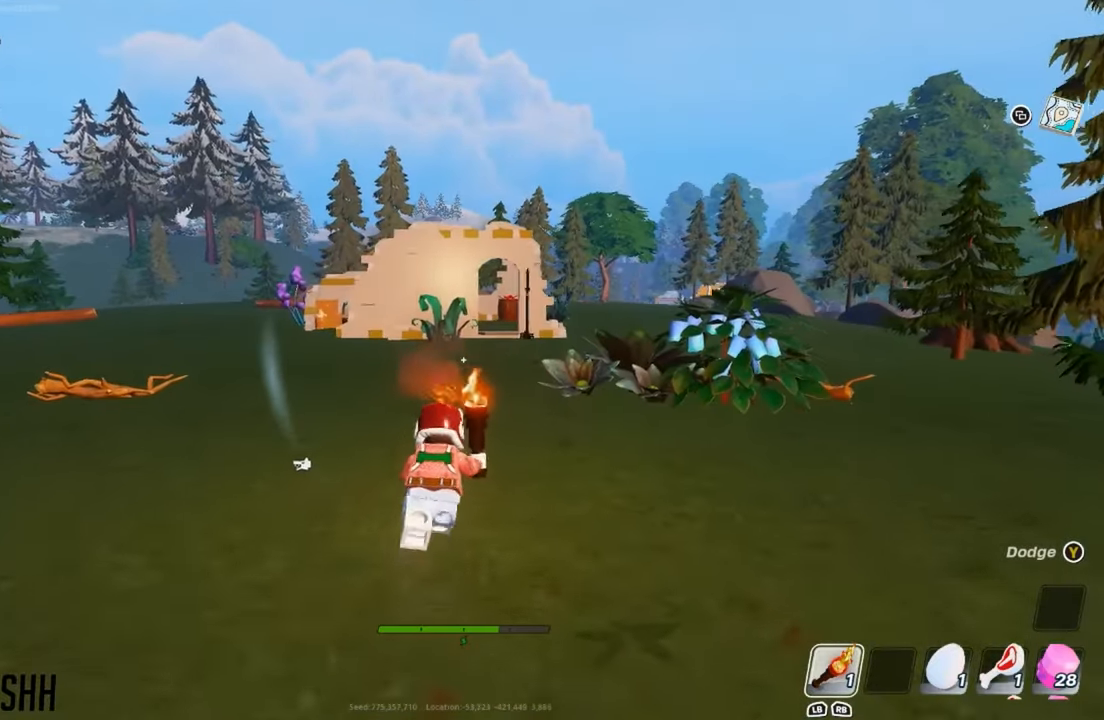
{"buttons": [], "left_stick": "up-right", "right_stick": "center", "events": [[200, "right_stick", "left"], [334, "right_stick", "center"]]}
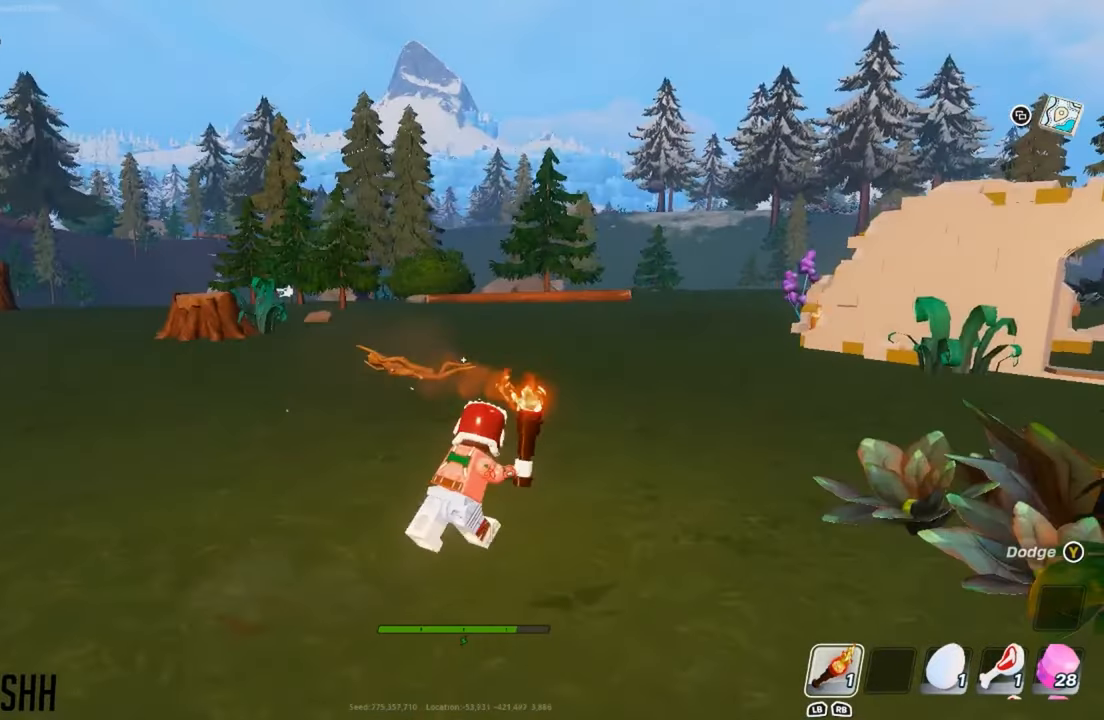
{"buttons": [], "left_stick": "up-right", "right_stick": "center", "events": []}
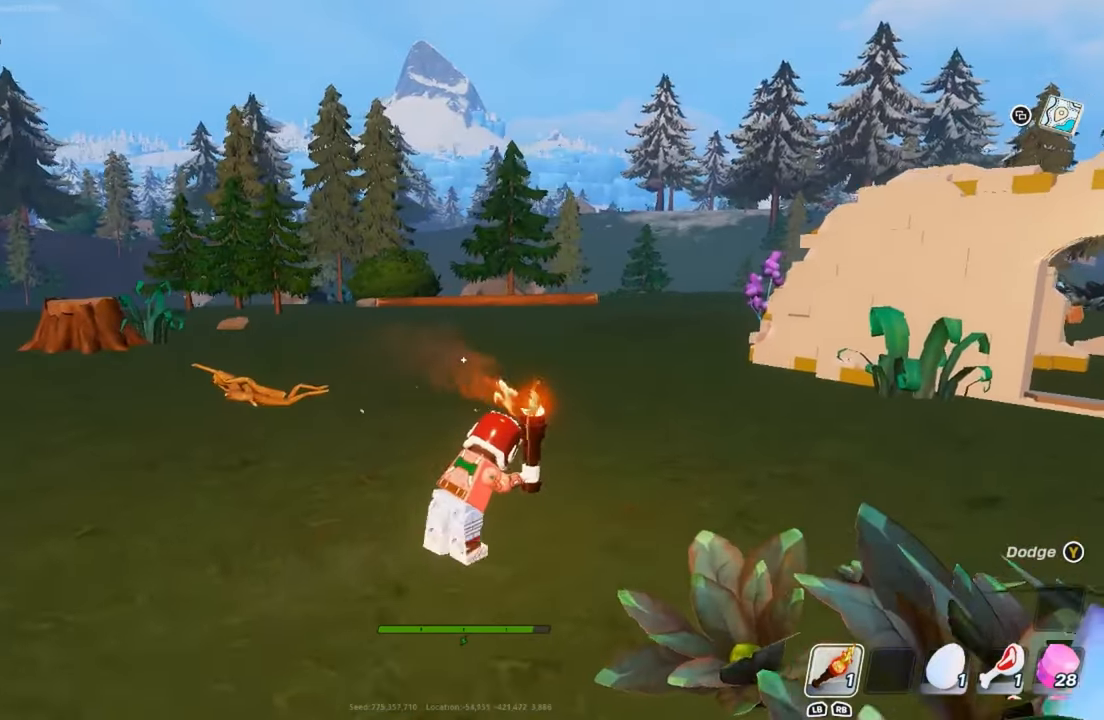
{"buttons": [], "left_stick": "center", "right_stick": "center", "events": [[17, "right_stick", "left"], [67, "left_stick", "right"], [250, "left_stick", "up"], [267, "right_stick", "down-right"], [367, "right_stick", "center"], [467, "left_stick", "center"]]}
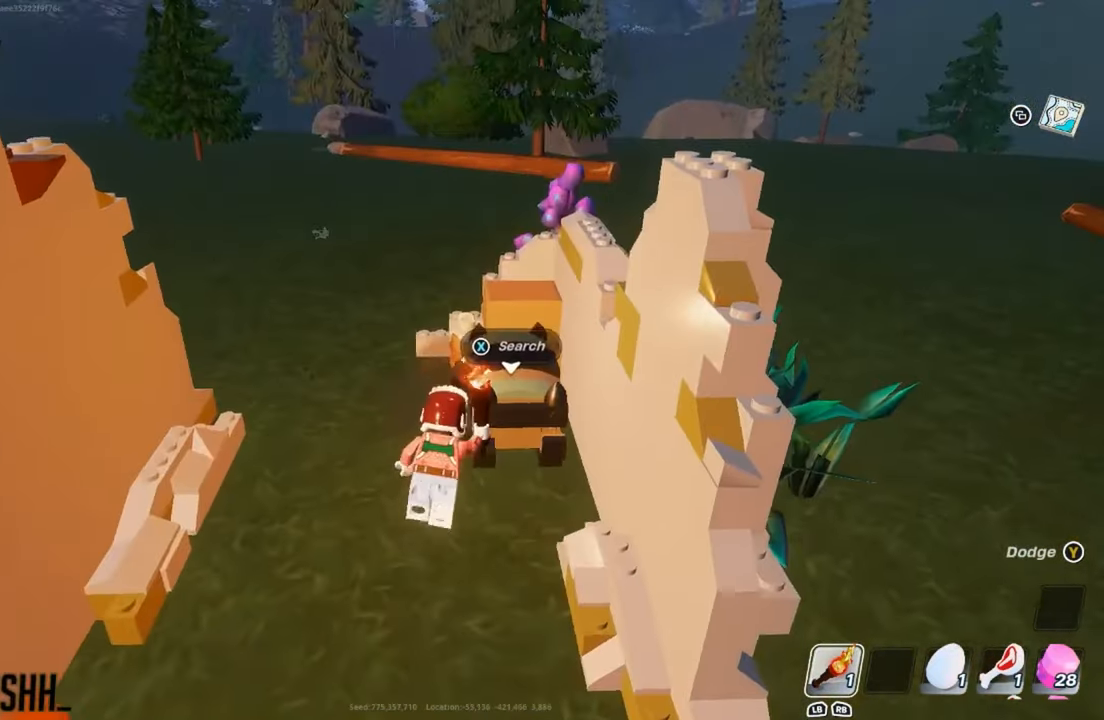
{"buttons": [], "left_stick": "center", "right_stick": "center", "events": [[101, "X", "down"], [201, "X", "up"]]}
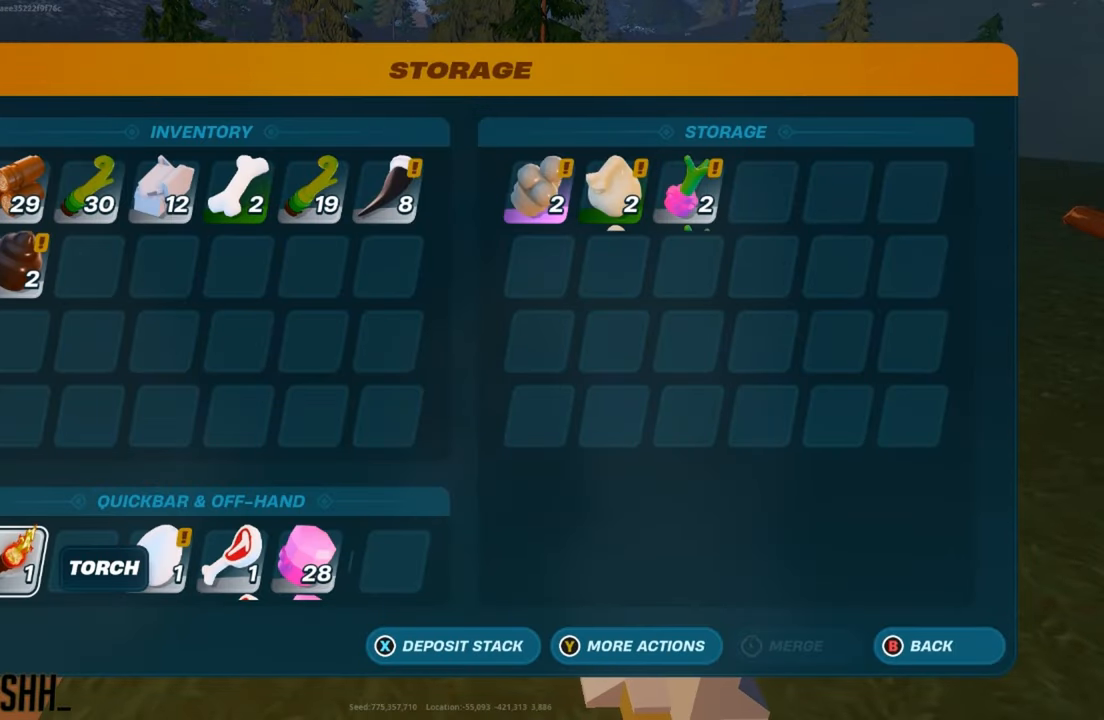
{"buttons": [], "left_stick": "up", "right_stick": "center", "events": [[417, "left_stick", "up"]]}
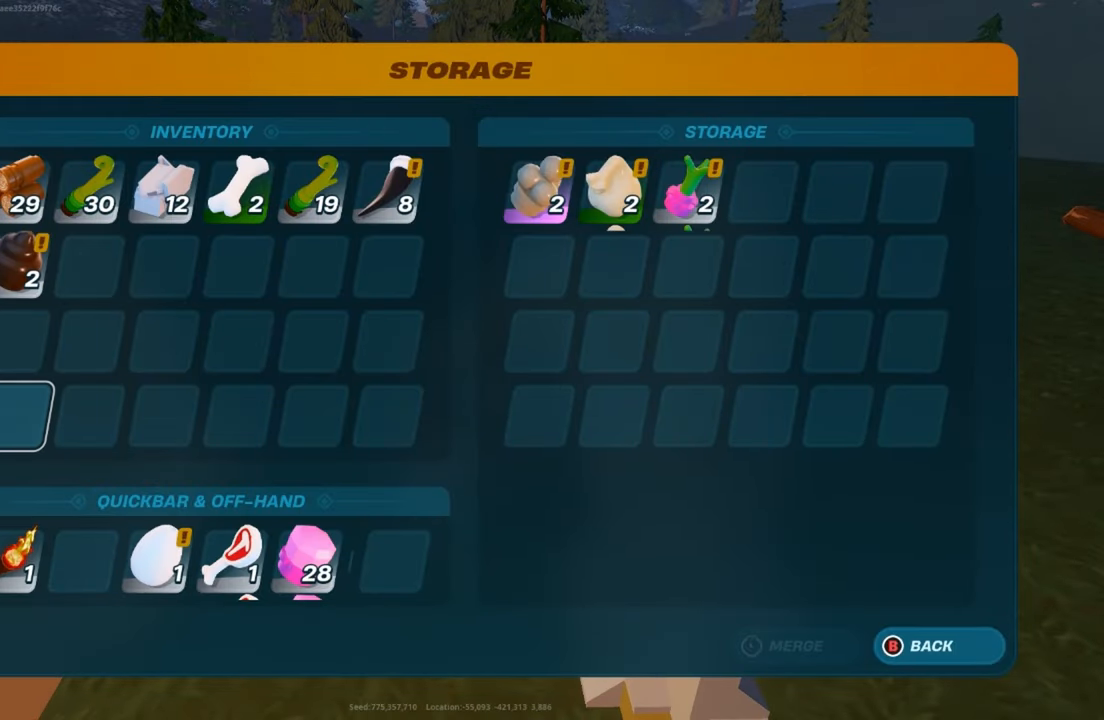
{"buttons": [], "left_stick": "up", "right_stick": "center", "events": [[101, "left_stick", "center"], [301, "left_stick", "up"]]}
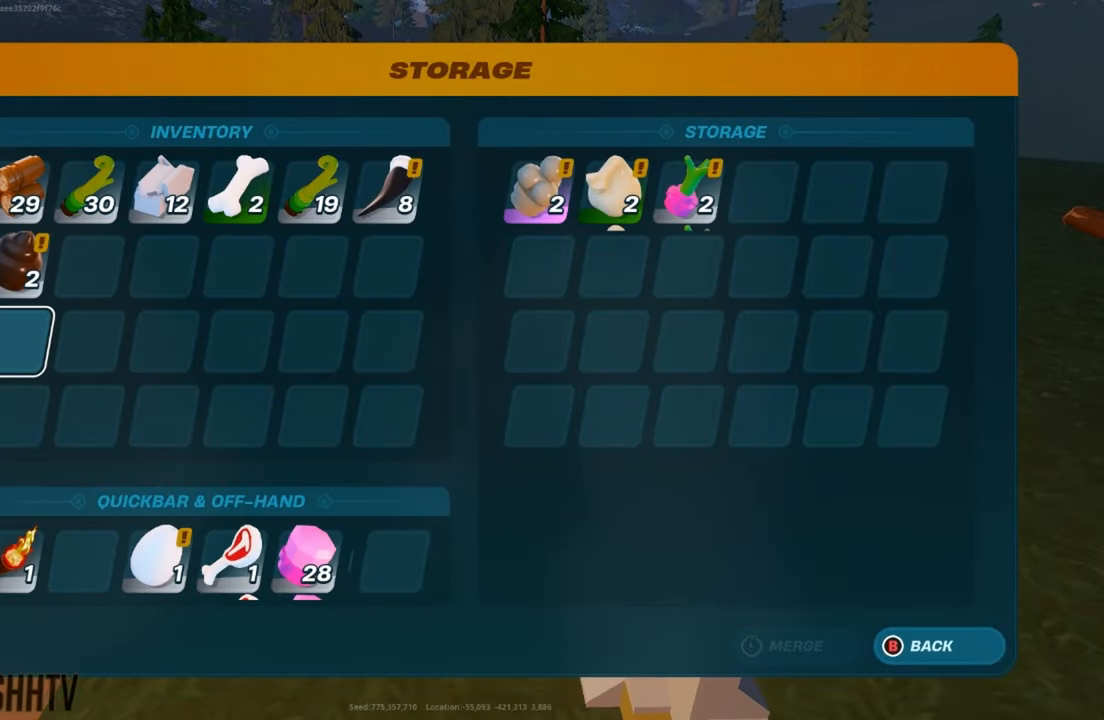
{"buttons": [], "left_stick": "right", "right_stick": "center", "events": [[17, "left_stick", "center"], [217, "left_stick", "up"], [400, "left_stick", "right"]]}
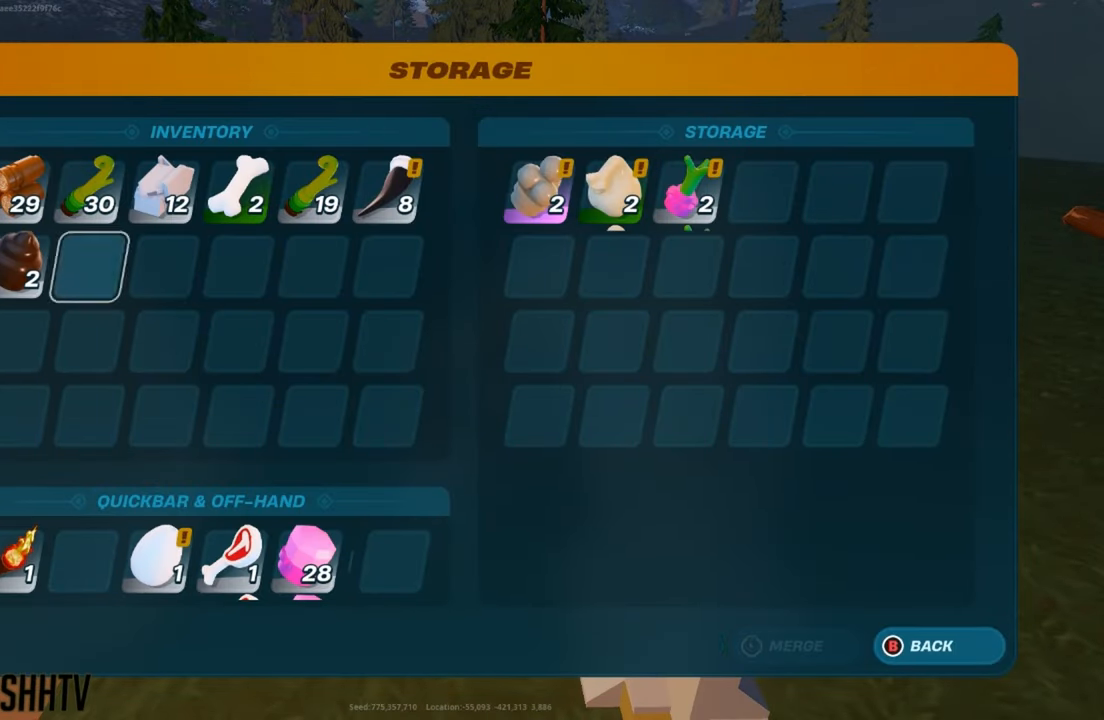
{"buttons": [], "left_stick": "center", "right_stick": "center", "events": [[50, "left_stick", "center"], [351, "A", "down"], [468, "A", "up"]]}
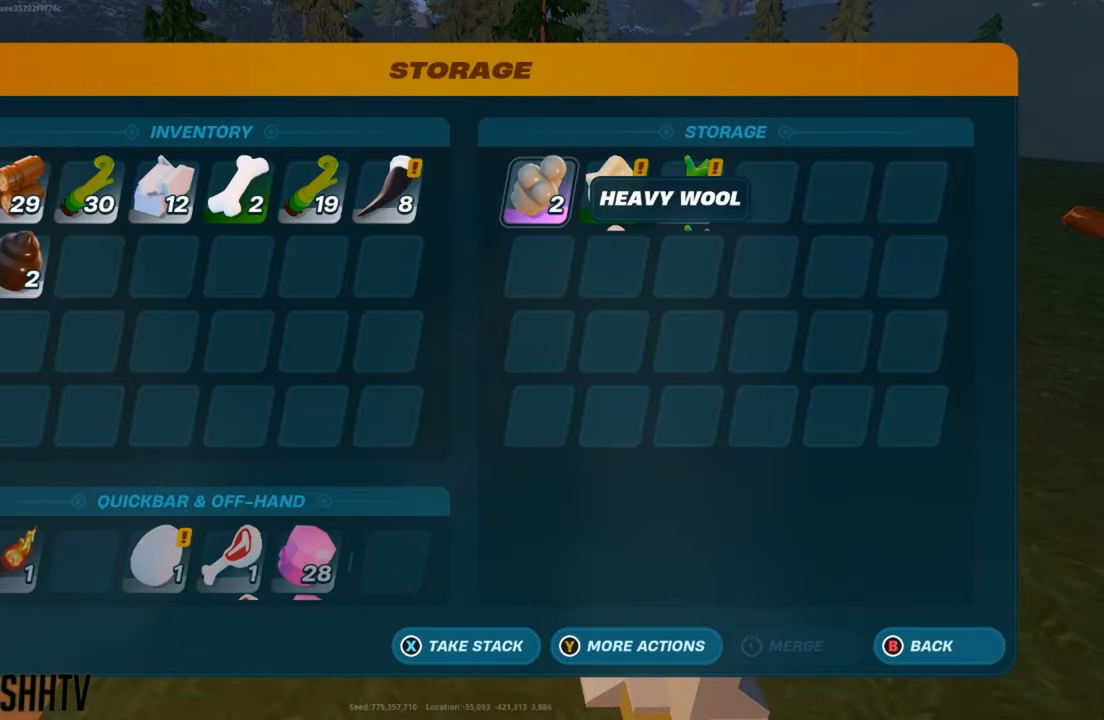
{"buttons": [], "left_stick": "center", "right_stick": "center", "events": []}
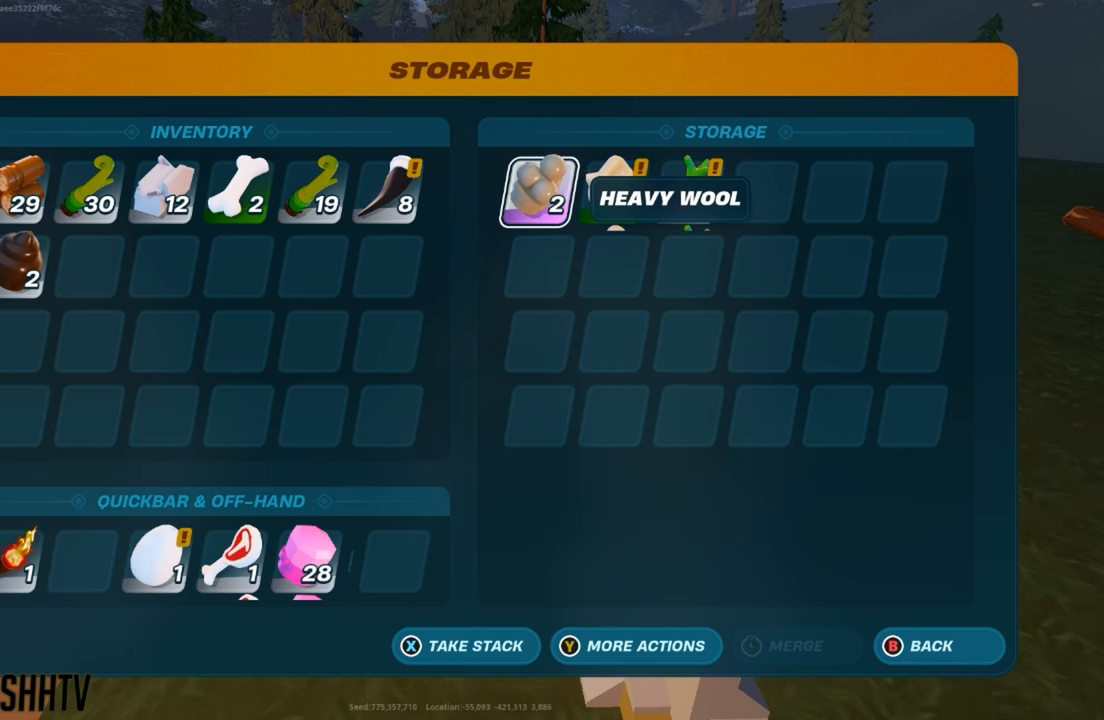
{"buttons": [], "left_stick": "center", "right_stick": "center", "events": [[134, "A", "down"], [234, "A", "up"]]}
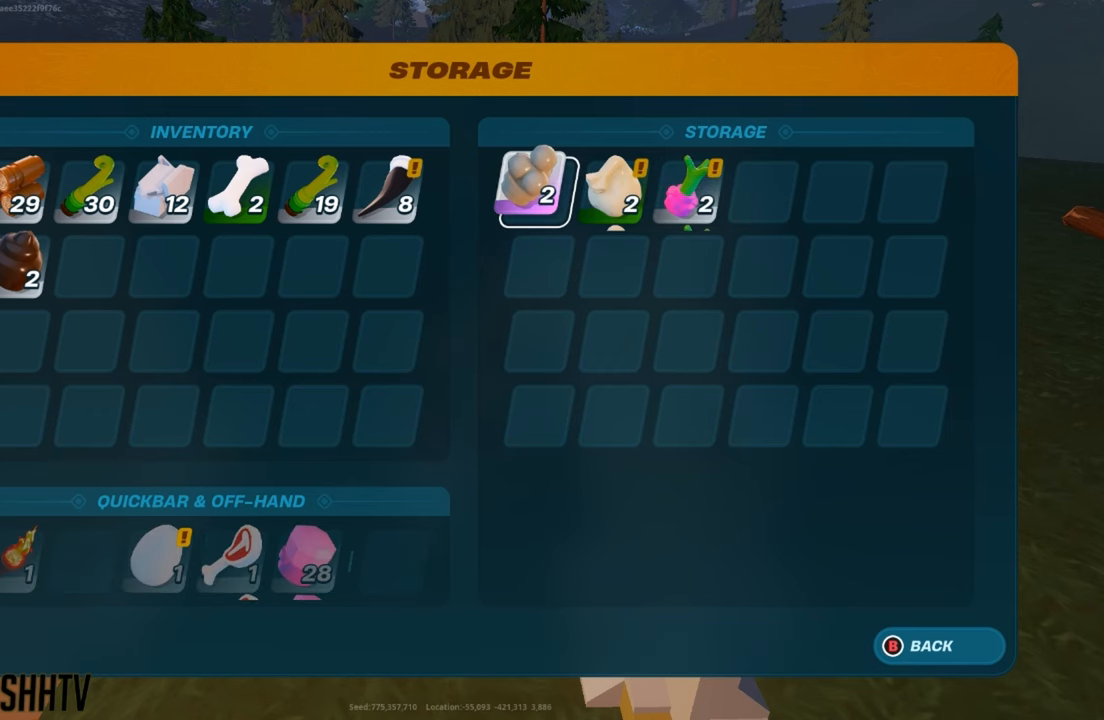
{"buttons": [], "left_stick": "center", "right_stick": "center", "events": [[167, "left_stick", "right"], [317, "left_stick", "center"], [367, "X", "down"], [467, "X", "up"]]}